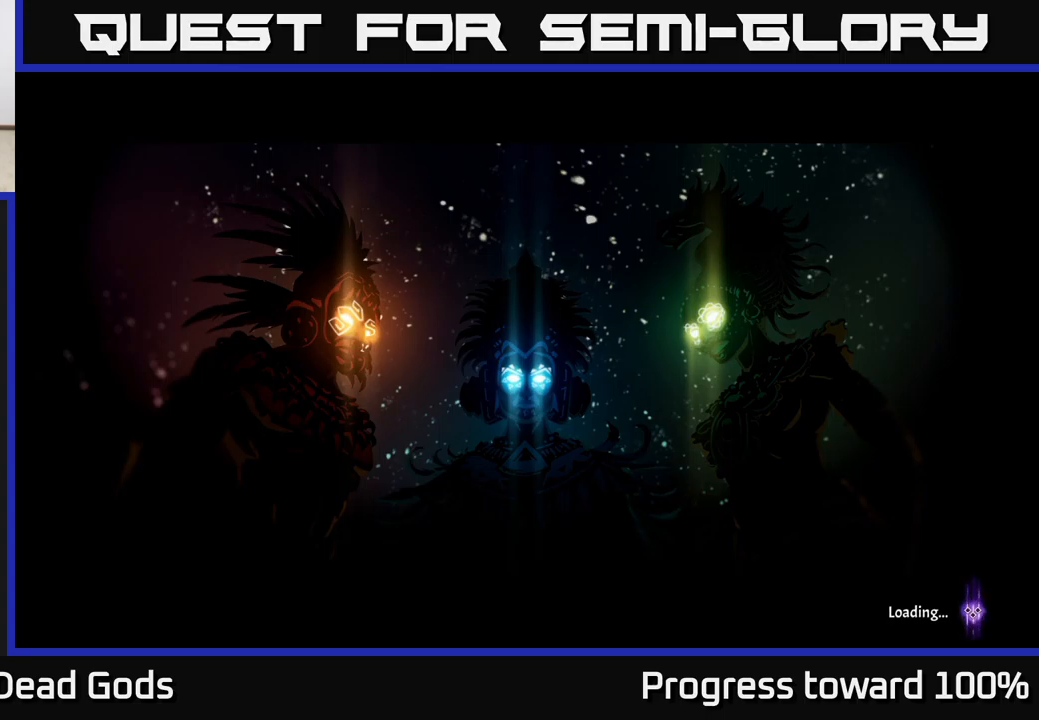
Gameplay with a controller (Xbox layout); each line is a JSON object with the inputs held at the frame after it. "events" lists button and stick changes between this image and that frame as [ms after this image, input, new state], when the widget could be followed in between.
{"buttons": ["A"], "left_stick": "center", "right_stick": "center", "events": [[33, "A", "down"], [167, "A", "up"], [250, "A", "down"], [350, "A", "up"], [433, "A", "down"]]}
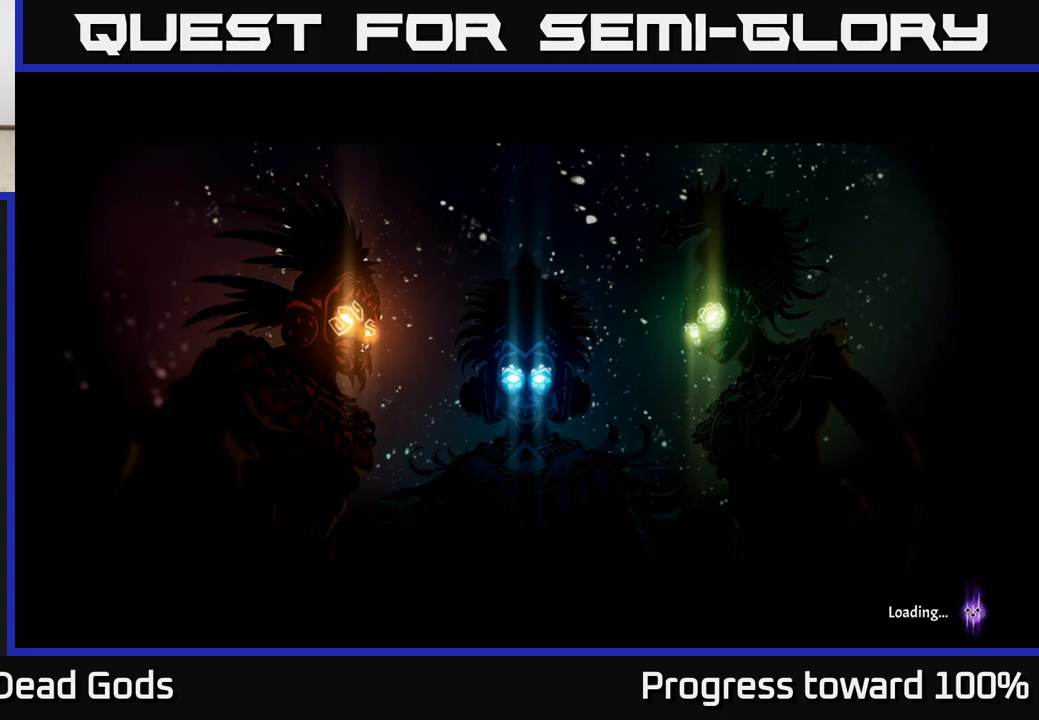
{"buttons": [], "left_stick": "center", "right_stick": "center", "events": [[17, "A", "up"], [133, "A", "down"], [217, "A", "up"], [333, "A", "down"], [433, "A", "up"]]}
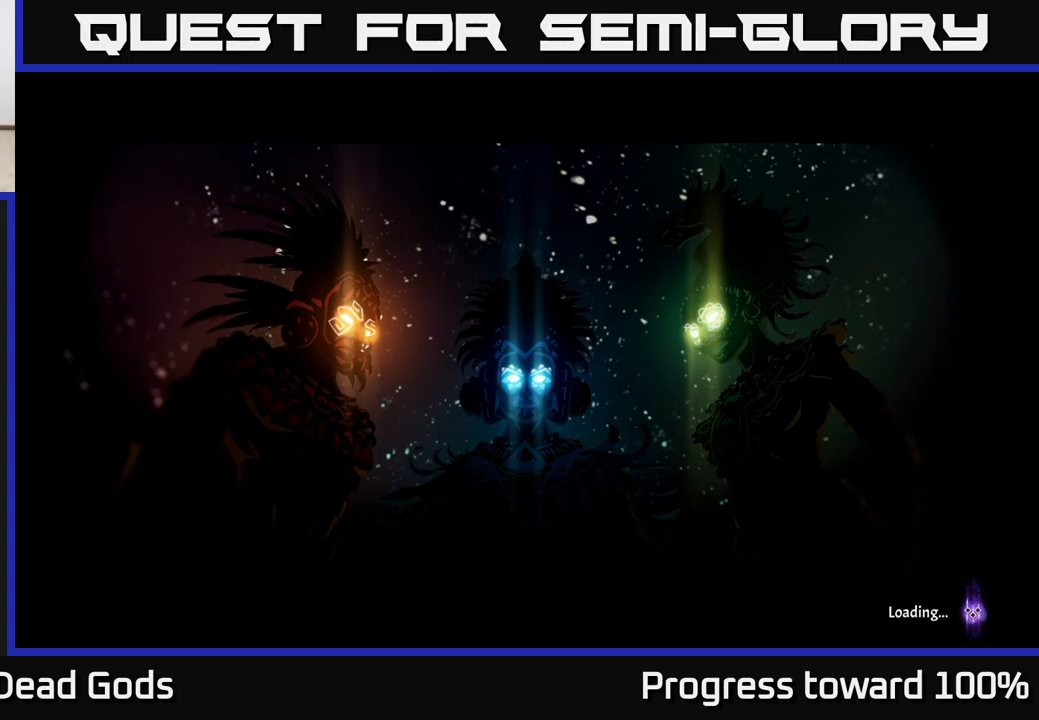
{"buttons": ["A"], "left_stick": "center", "right_stick": "center", "events": [[17, "A", "down"], [117, "A", "up"], [217, "A", "down"], [300, "A", "up"], [433, "A", "down"]]}
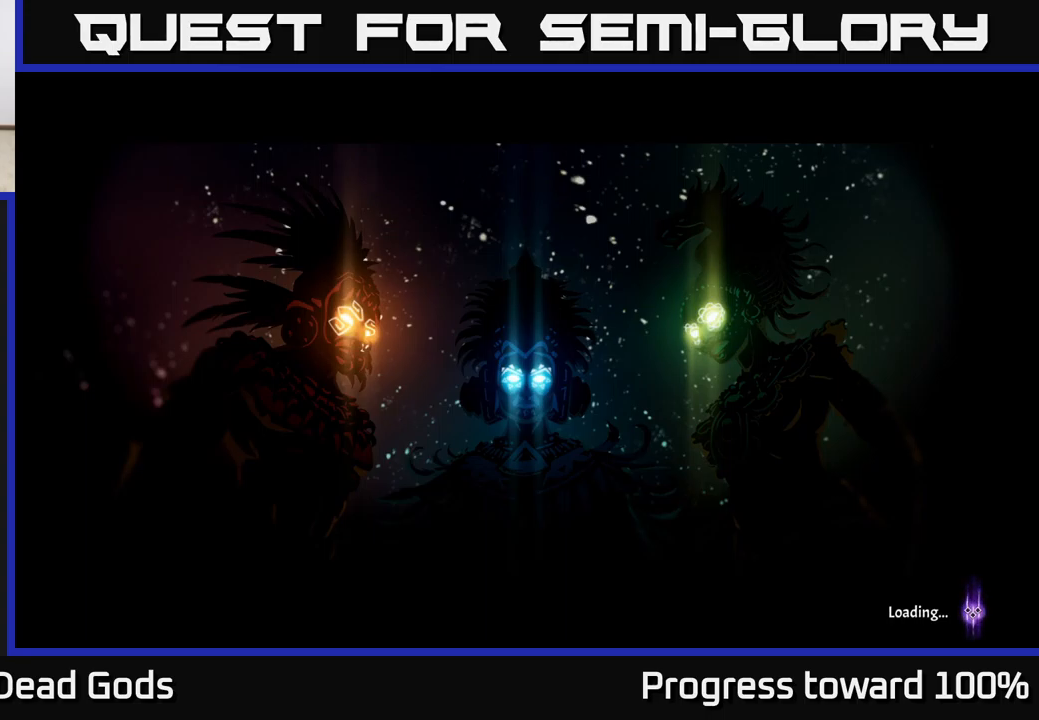
{"buttons": [], "left_stick": "center", "right_stick": "center", "events": [[33, "A", "up"], [117, "A", "down"], [217, "A", "up"], [317, "A", "down"], [417, "A", "up"]]}
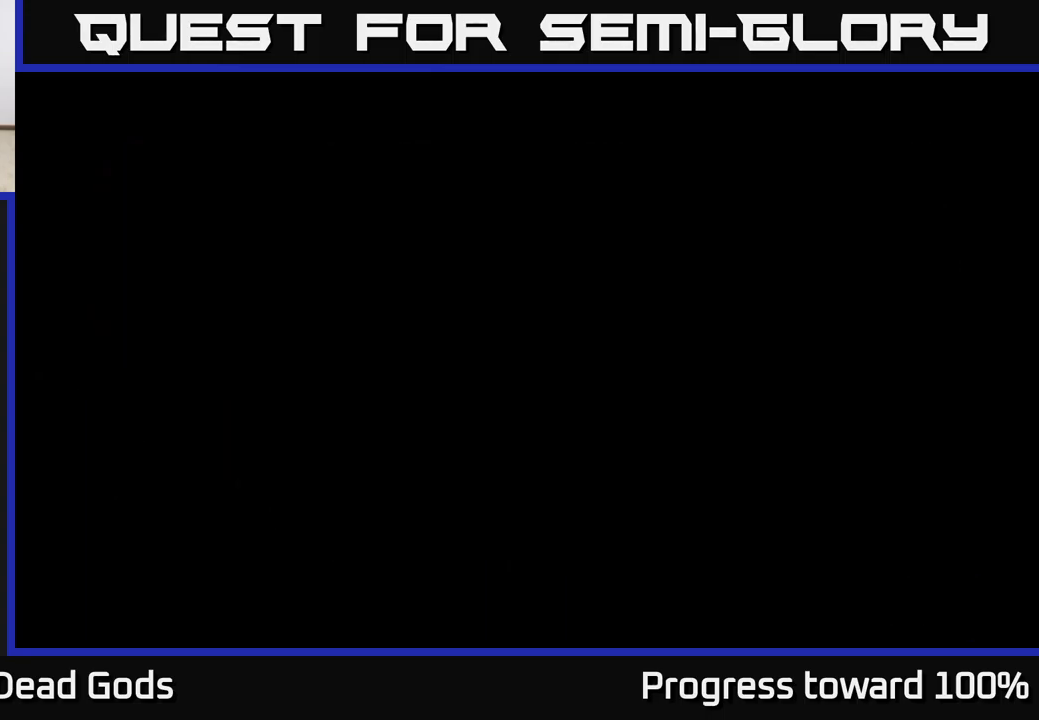
{"buttons": [], "left_stick": "up-right", "right_stick": "center", "events": [[83, "left_stick", "up-right"]]}
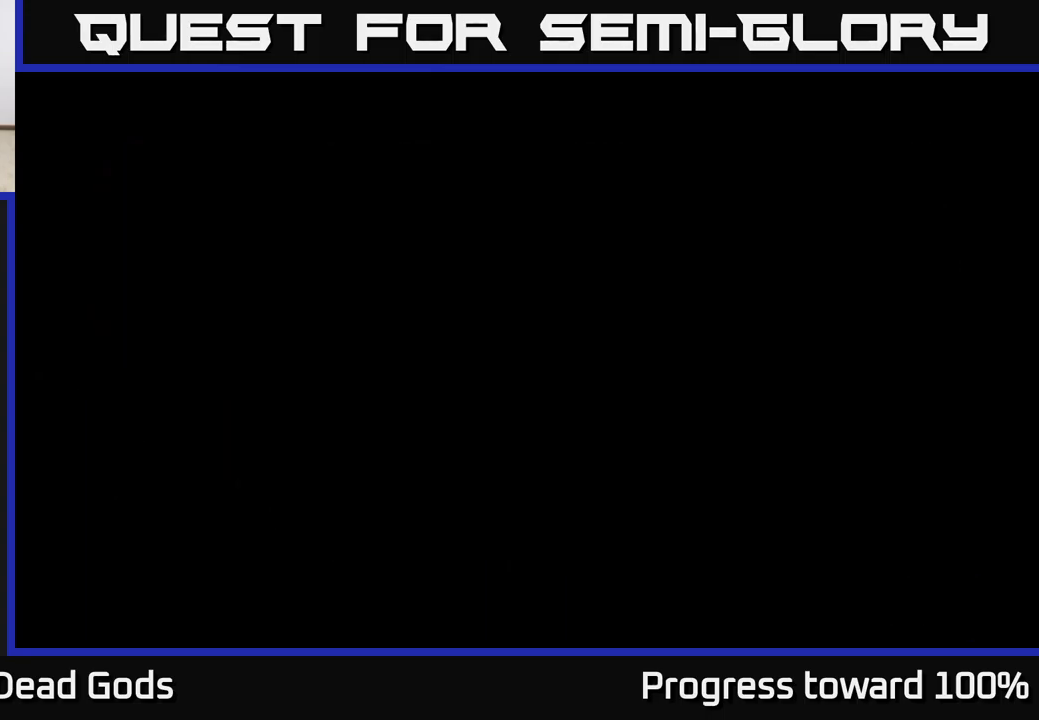
{"buttons": [], "left_stick": "up-right", "right_stick": "center", "events": []}
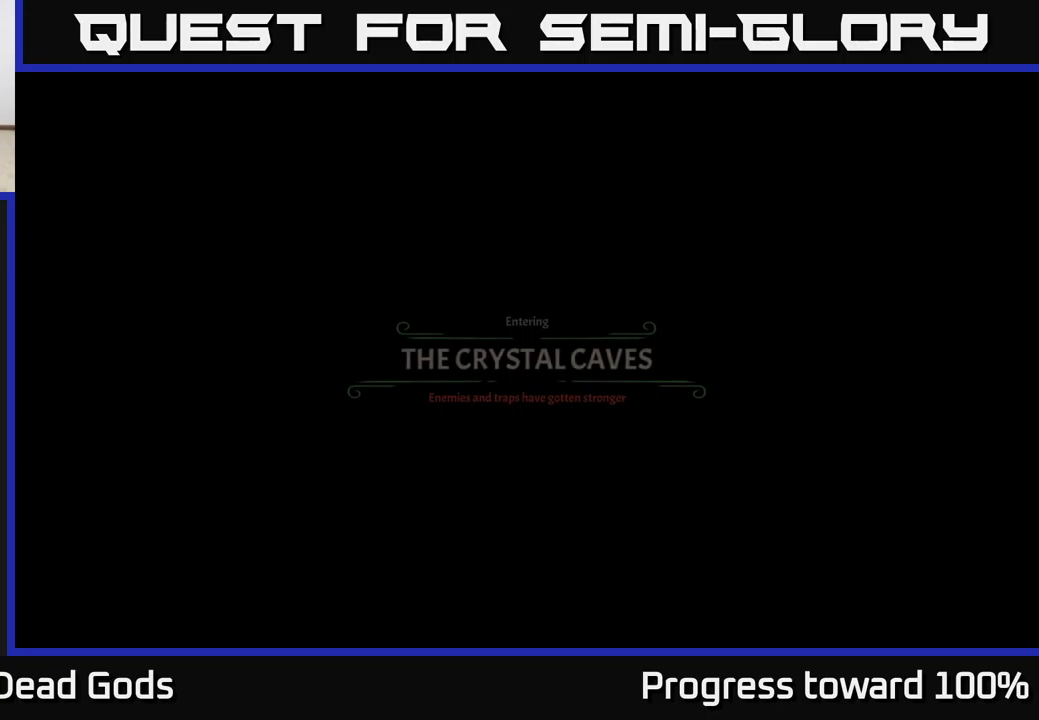
{"buttons": ["A"], "left_stick": "up-right", "right_stick": "center", "events": [[267, "A", "down"], [384, "A", "up"], [484, "A", "down"]]}
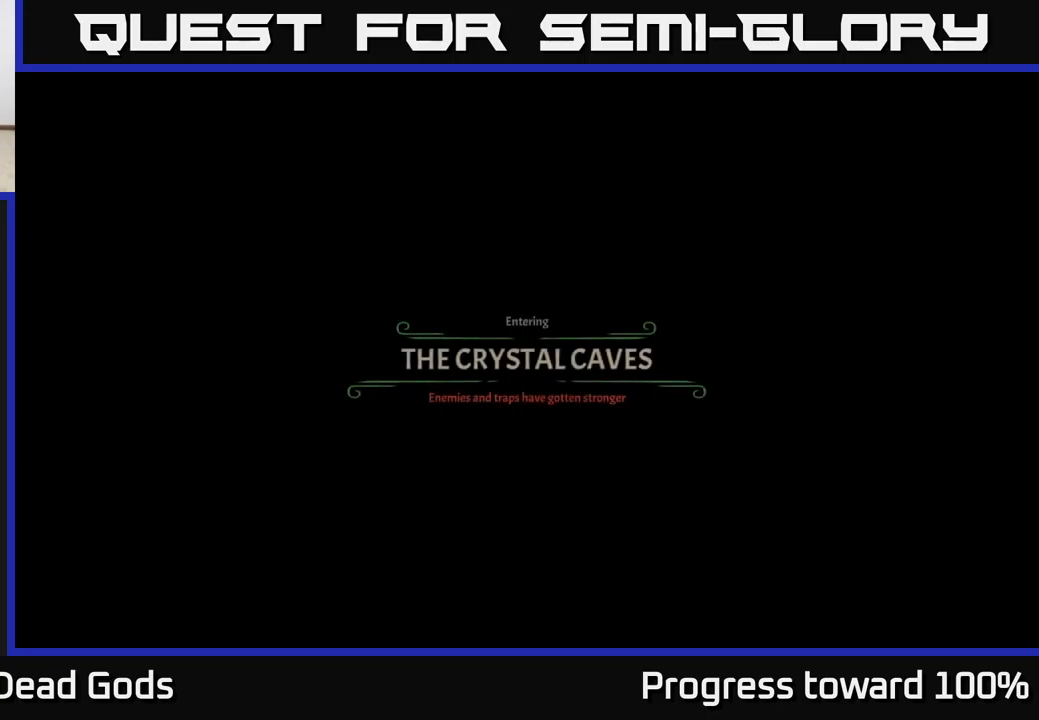
{"buttons": [], "left_stick": "center", "right_stick": "center", "events": [[67, "A", "up"], [117, "left_stick", "center"], [184, "A", "down"], [284, "A", "up"], [367, "A", "down"], [484, "A", "up"]]}
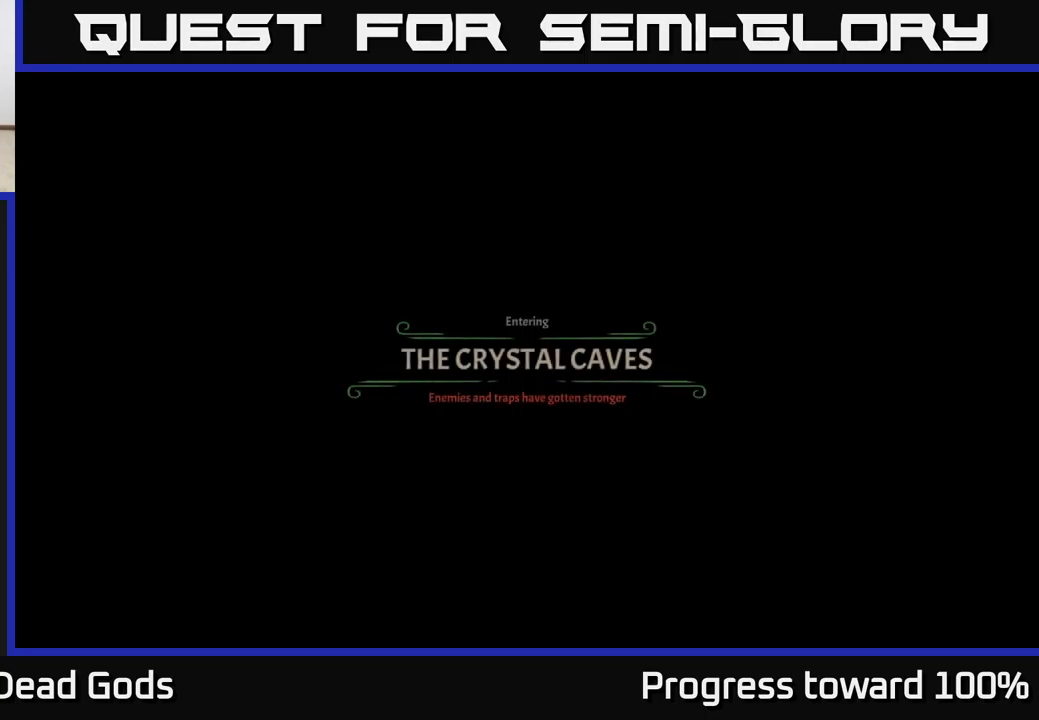
{"buttons": [], "left_stick": "up-right", "right_stick": "center", "events": [[84, "A", "down"], [150, "left_stick", "up"], [184, "A", "up"], [300, "left_stick", "up-right"]]}
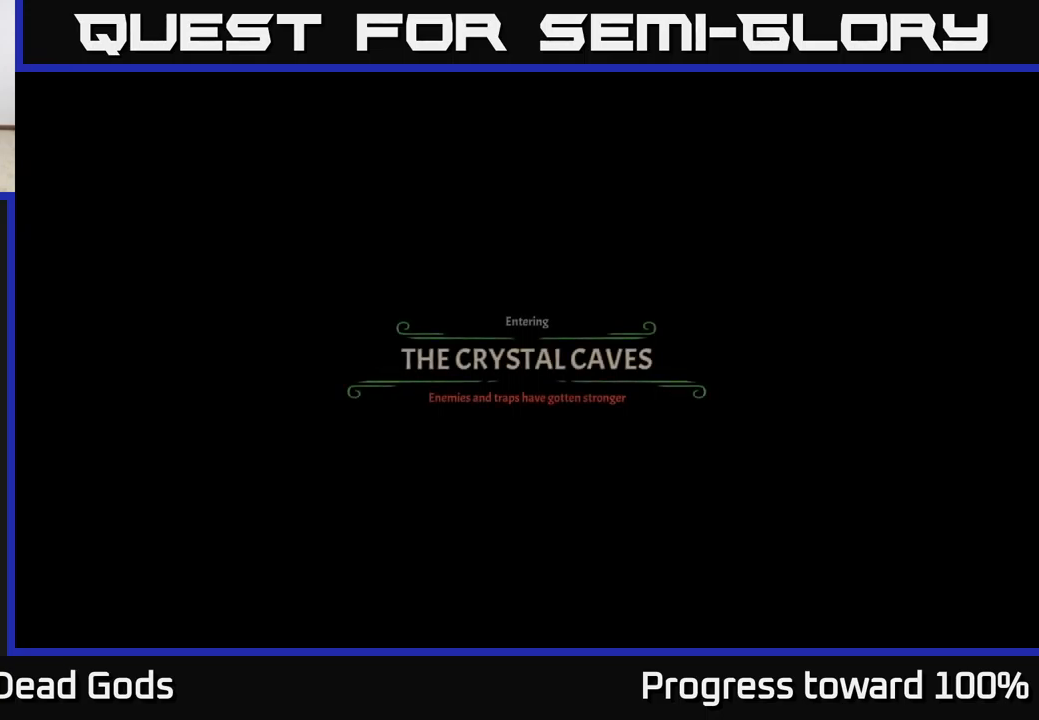
{"buttons": ["A"], "left_stick": "up-right", "right_stick": "center", "events": [[417, "A", "down"]]}
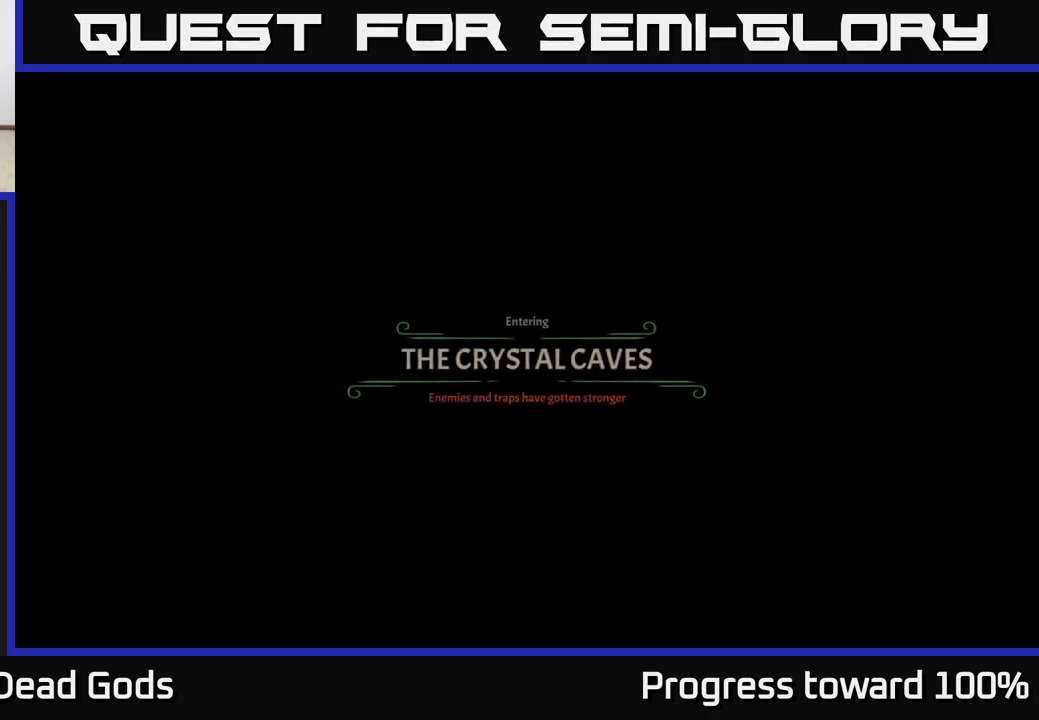
{"buttons": [], "left_stick": "up-right", "right_stick": "center", "events": [[34, "A", "up"], [150, "A", "down"], [217, "A", "up"]]}